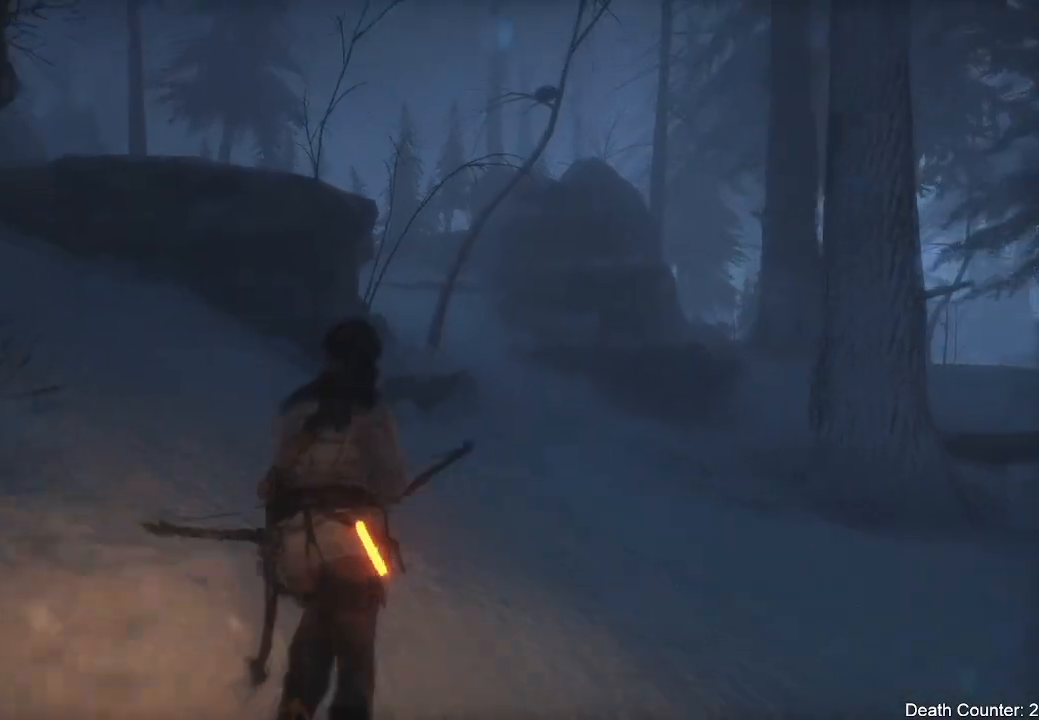
Gameplay with a controller (Xbox layout); each line is a JSON object with the inputs held at the frame after it (dt_ms = milliseconds from this image to that frame). "events" lists button and stick changes between this image and that frame as [ms after this image, input, new state], when the widget could be followed in between. Not read: B.
{"dt_ms": 500, "buttons": [], "left_stick": "up", "right_stick": "up", "events": [[217, "right_stick", "up-left"], [267, "right_stick", "up"]]}
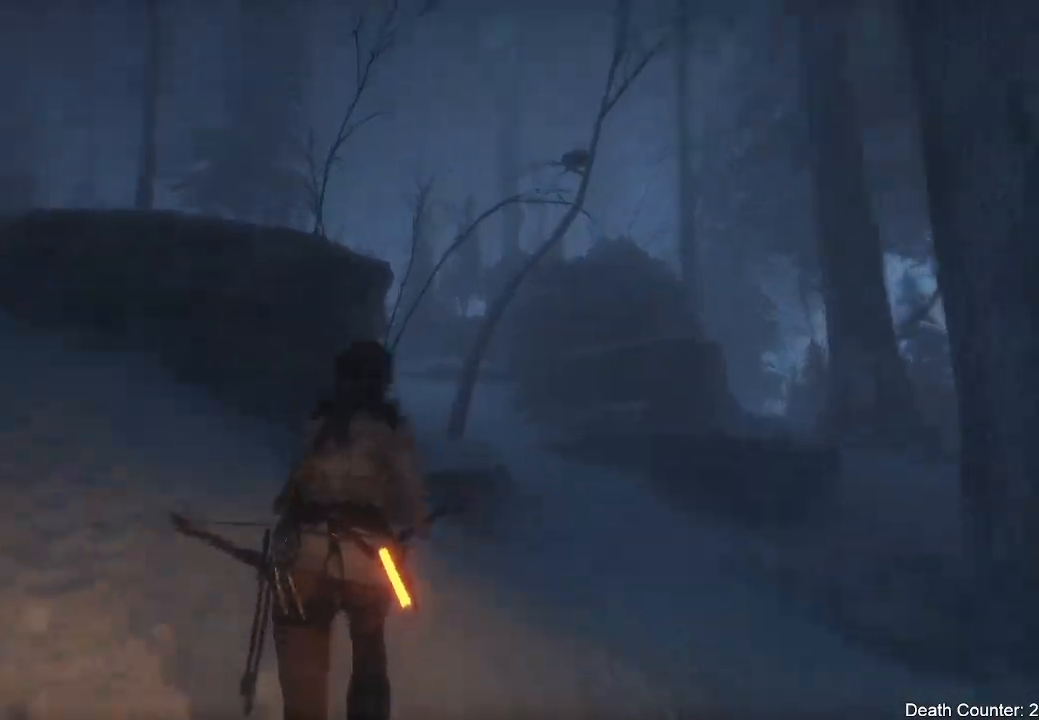
{"dt_ms": 500, "buttons": ["L2"], "left_stick": "up-right", "right_stick": "up-right", "events": [[50, "L2", "down"], [83, "left_stick", "up-right"], [133, "right_stick", "up-right"]]}
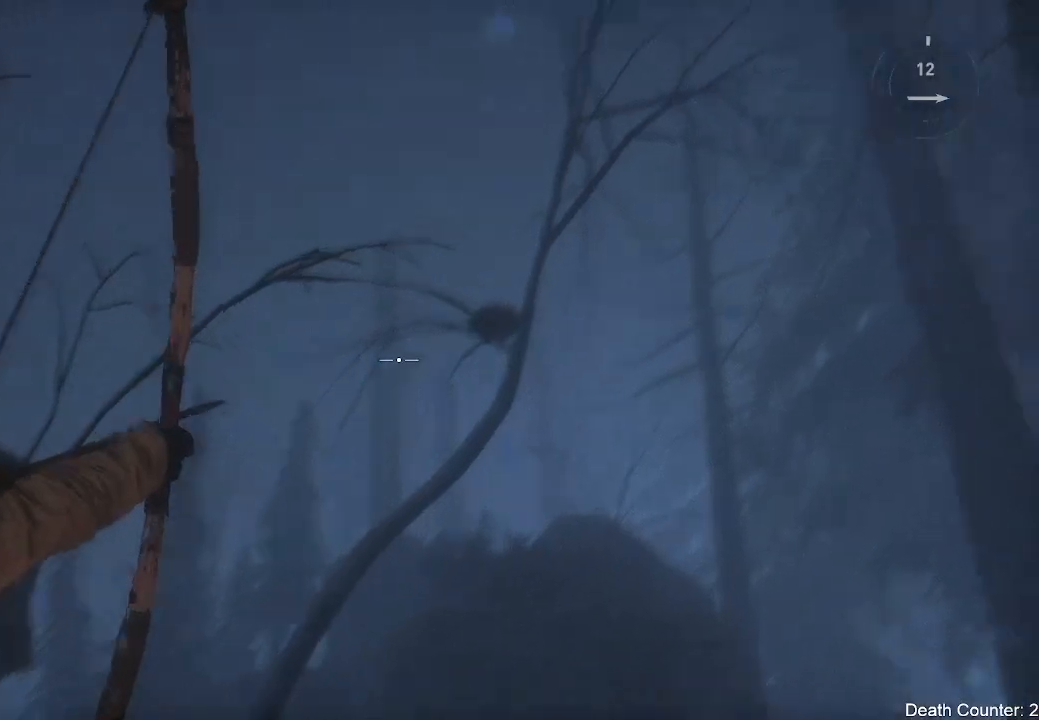
{"dt_ms": 500, "buttons": ["L2", "R2"], "left_stick": "up", "right_stick": "center", "events": [[67, "right_stick", "center"], [150, "right_stick", "up-right"], [283, "R2", "down"], [333, "left_stick", "up"], [350, "right_stick", "center"]]}
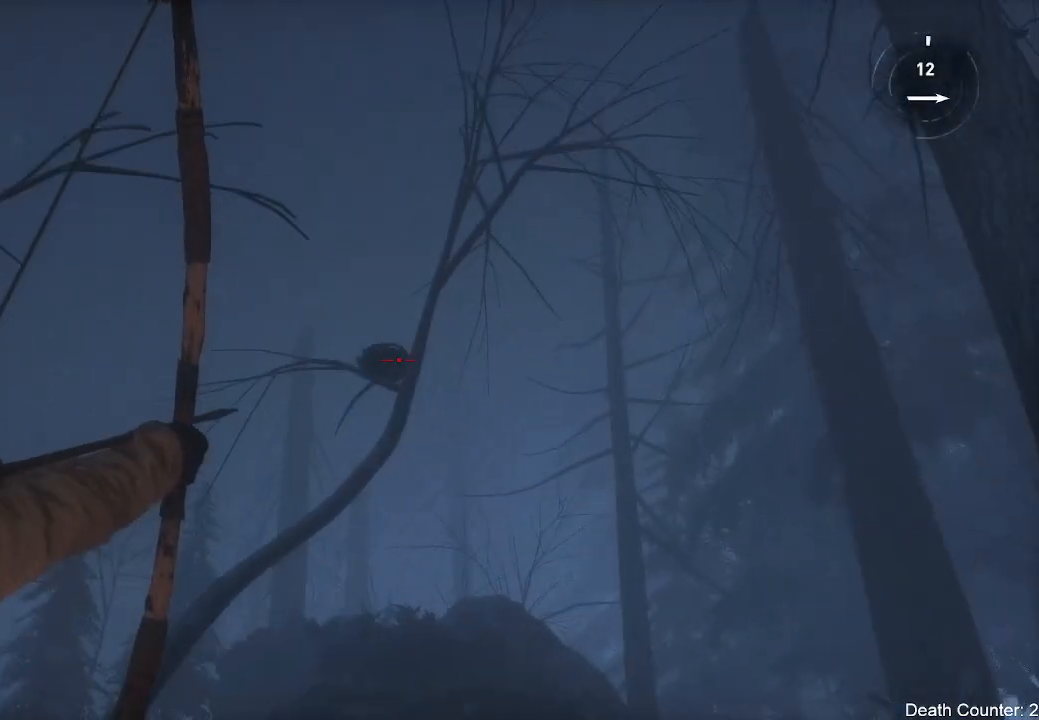
{"dt_ms": 500, "buttons": ["L2", "R2"], "left_stick": "center", "right_stick": "up-left", "events": [[67, "right_stick", "up"], [250, "right_stick", "up-left"], [283, "left_stick", "center"]]}
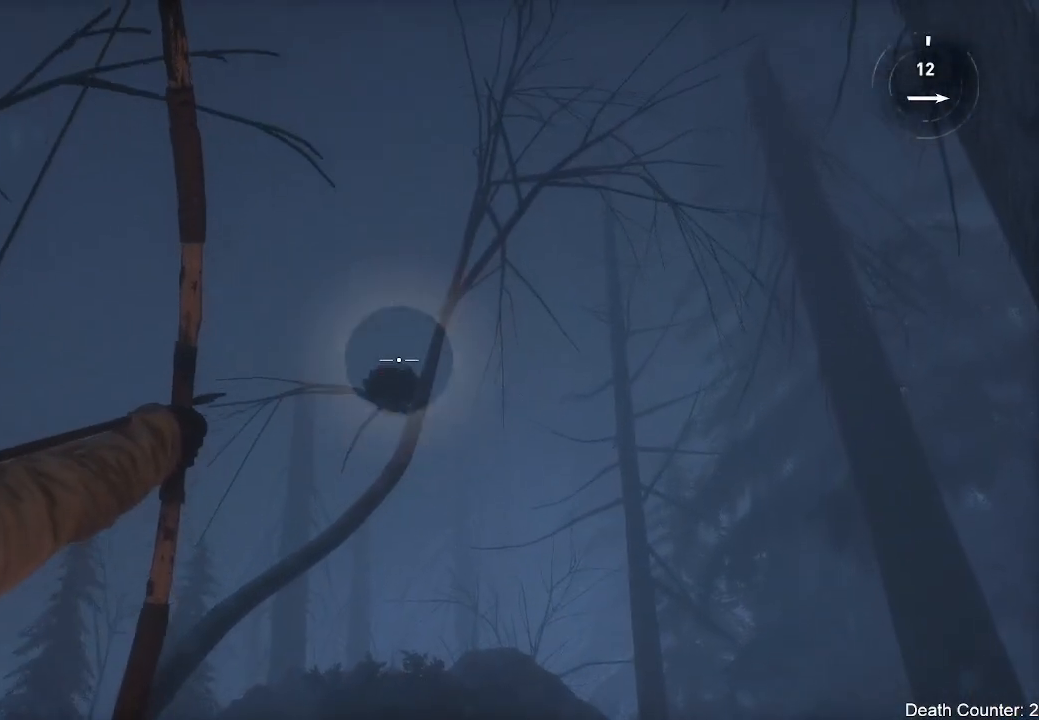
{"dt_ms": 500, "buttons": ["L2", "R2"], "left_stick": "center", "right_stick": "down", "events": [[67, "right_stick", "center"], [150, "right_stick", "down"]]}
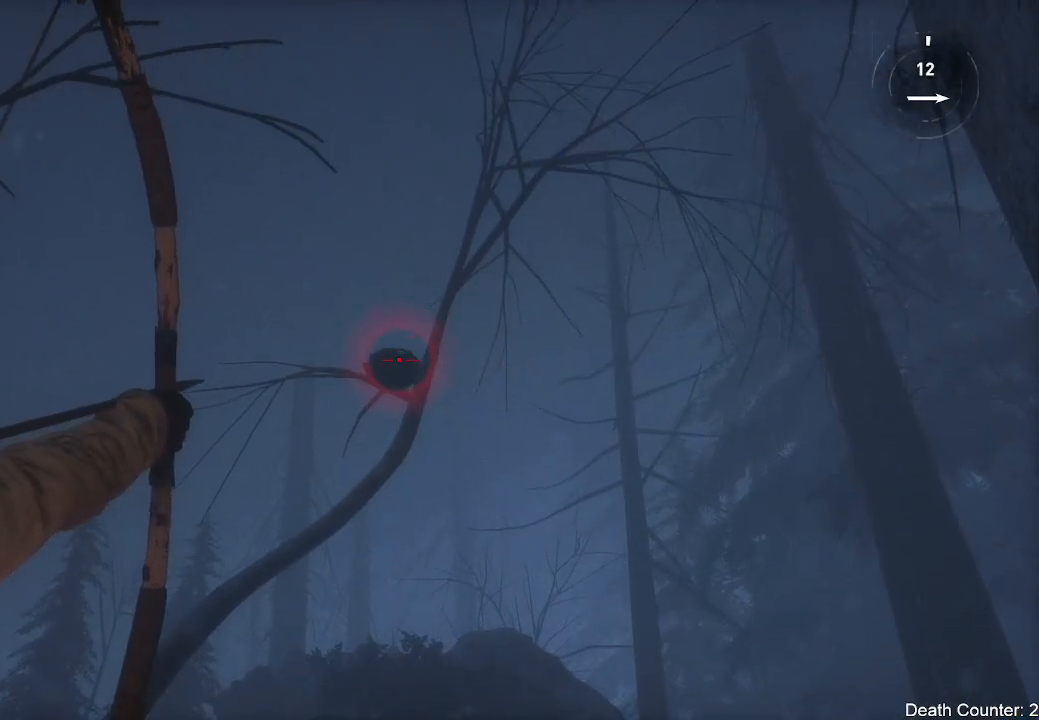
{"dt_ms": 500, "buttons": [], "left_stick": "up", "right_stick": "center", "events": [[50, "right_stick", "center"], [150, "right_stick", "down-left"], [250, "R2", "up"], [267, "right_stick", "center"], [350, "L2", "up"], [350, "left_stick", "up"]]}
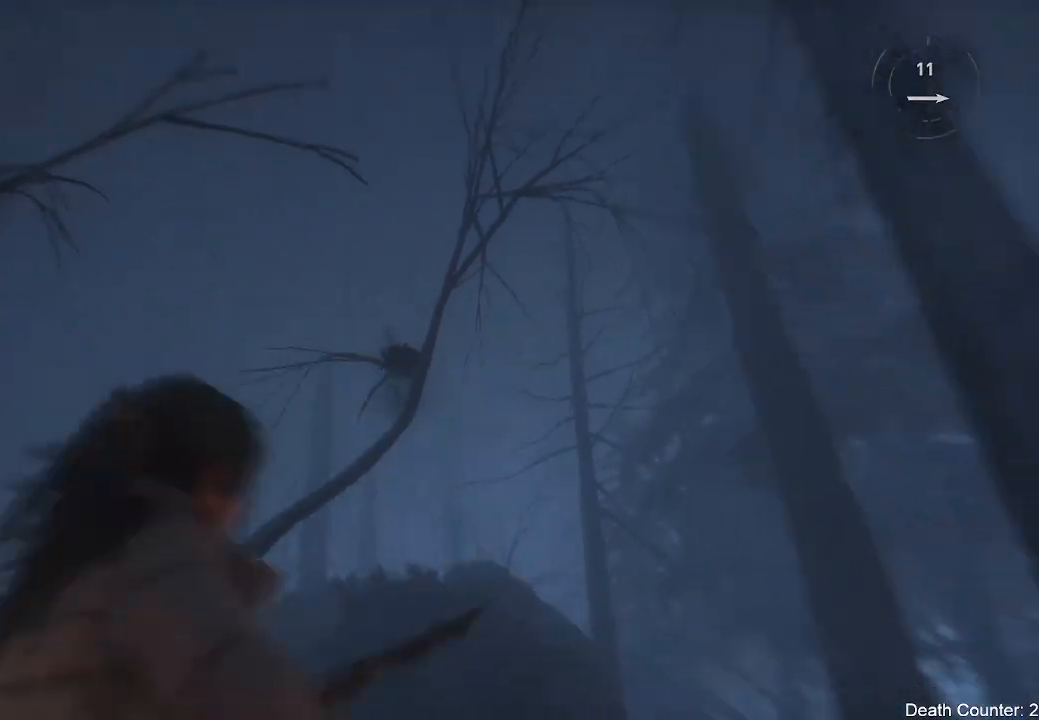
{"dt_ms": 500, "buttons": ["L3"], "left_stick": "up", "right_stick": "center", "events": [[117, "right_stick", "down"], [400, "L3", "down"], [450, "right_stick", "center"]]}
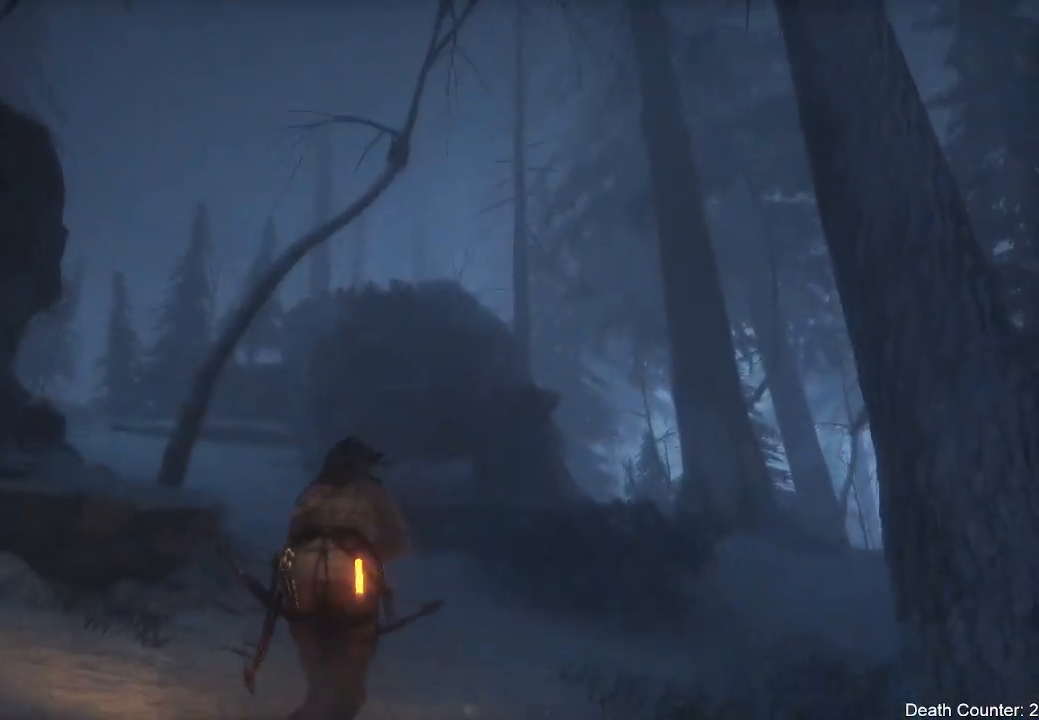
{"dt_ms": 500, "buttons": ["L3"], "left_stick": "up", "right_stick": "down", "events": [[100, "right_stick", "down"]]}
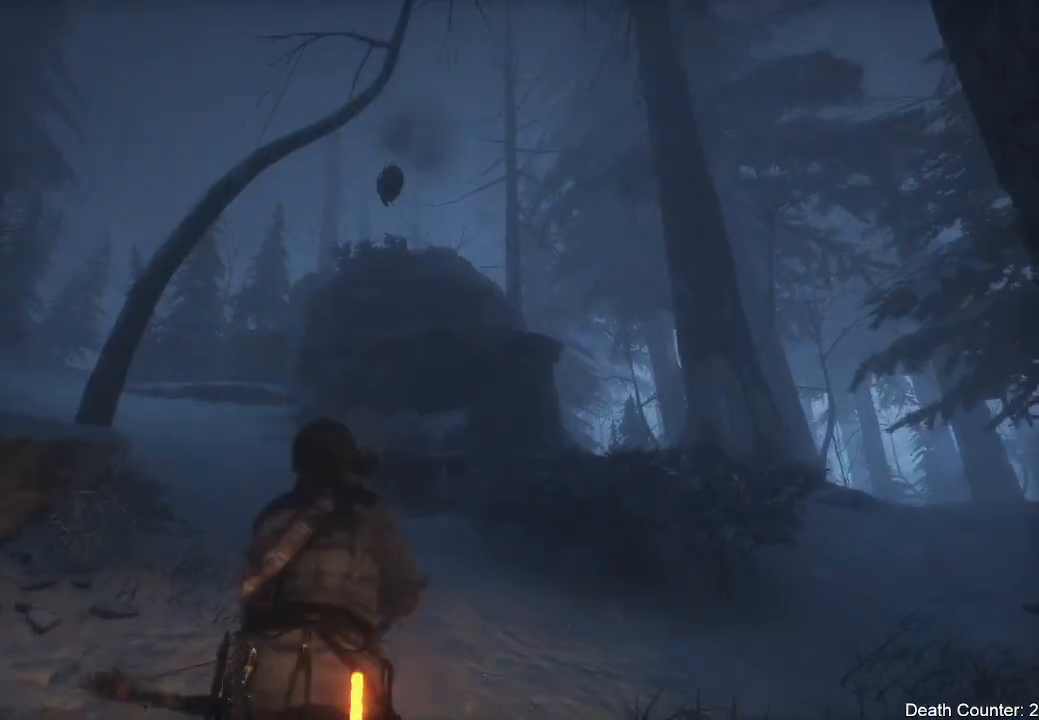
{"dt_ms": 500, "buttons": [], "left_stick": "up", "right_stick": "down"}
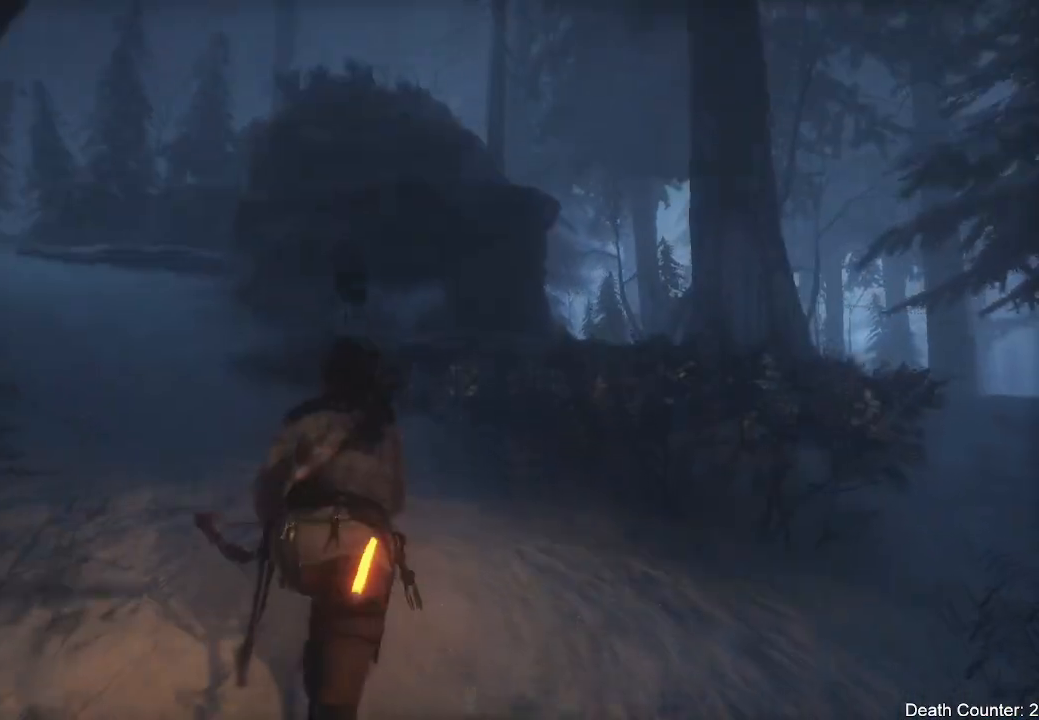
{"dt_ms": 500, "buttons": [], "left_stick": "up", "right_stick": "center", "events": [[350, "right_stick", "center"]]}
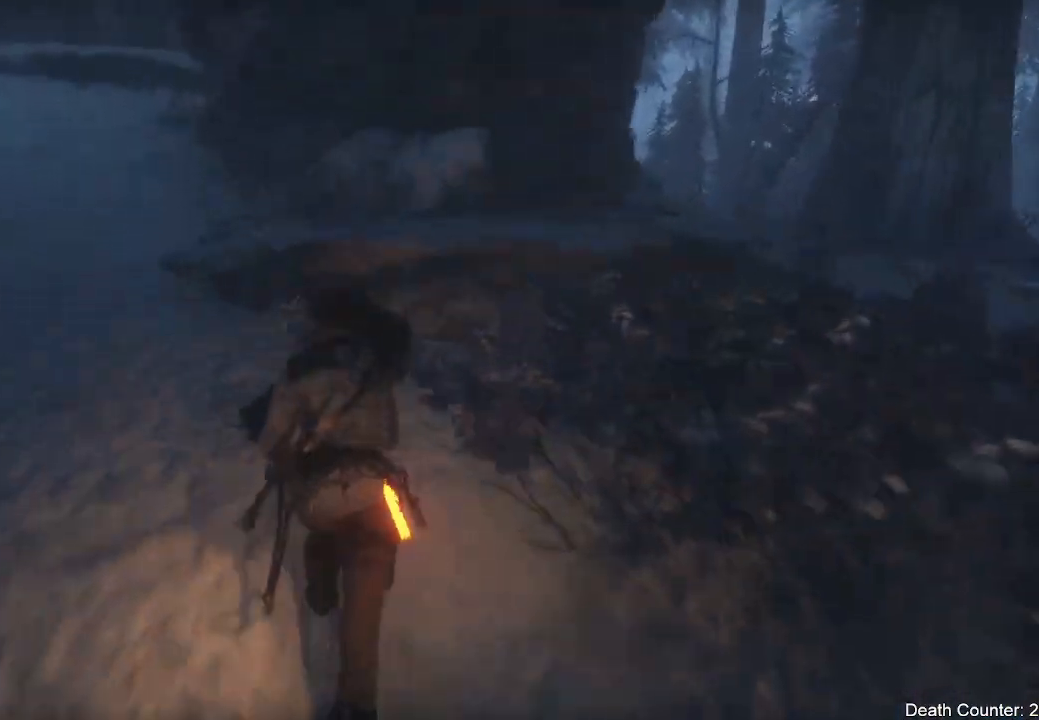
{"dt_ms": 500, "buttons": [], "left_stick": "down", "right_stick": "center"}
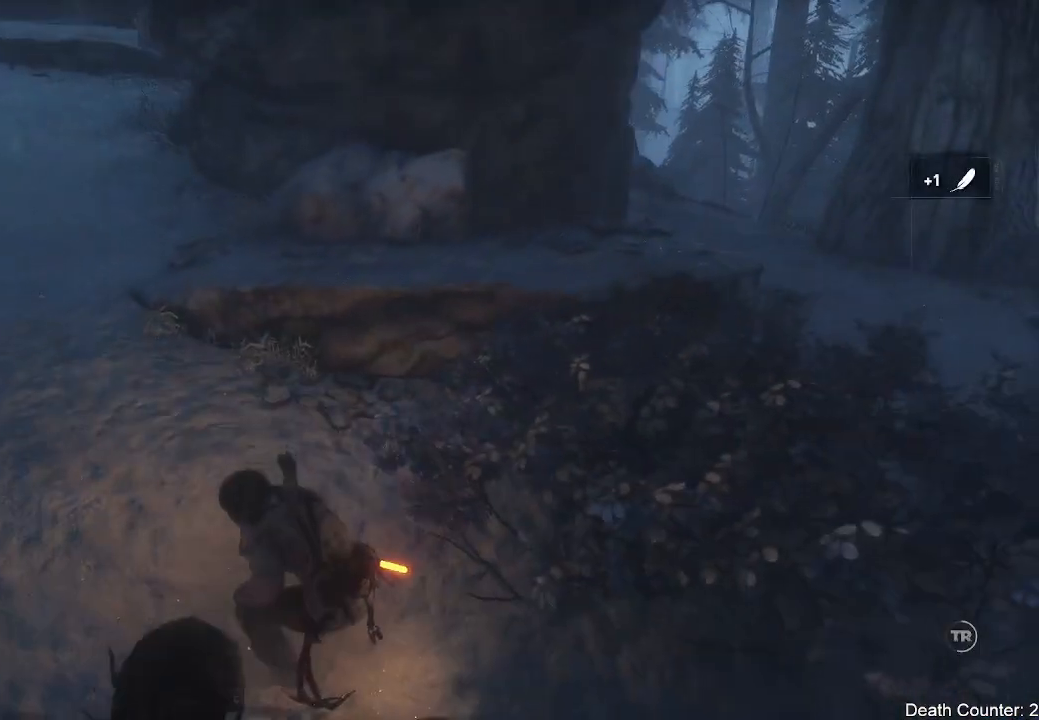
{"dt_ms": 500, "buttons": [], "left_stick": "down-left", "right_stick": "left"}
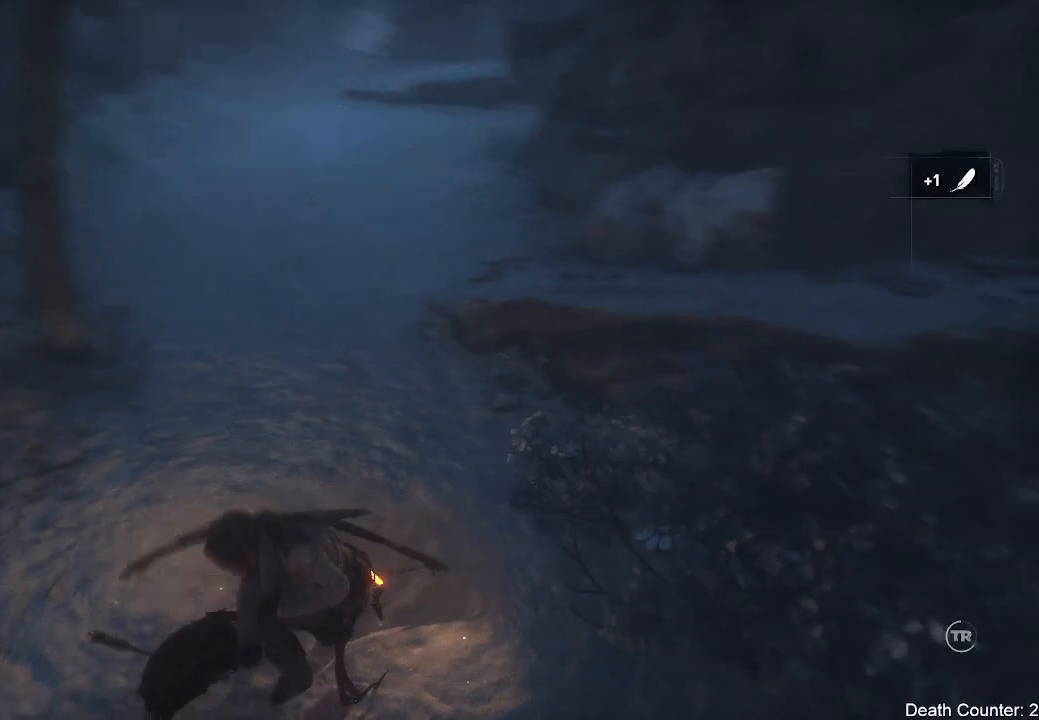
{"dt_ms": 500, "buttons": ["L3"], "left_stick": "up-left", "right_stick": "center", "events": [[217, "left_stick", "up-left"], [333, "L3", "down"], [400, "right_stick", "center"]]}
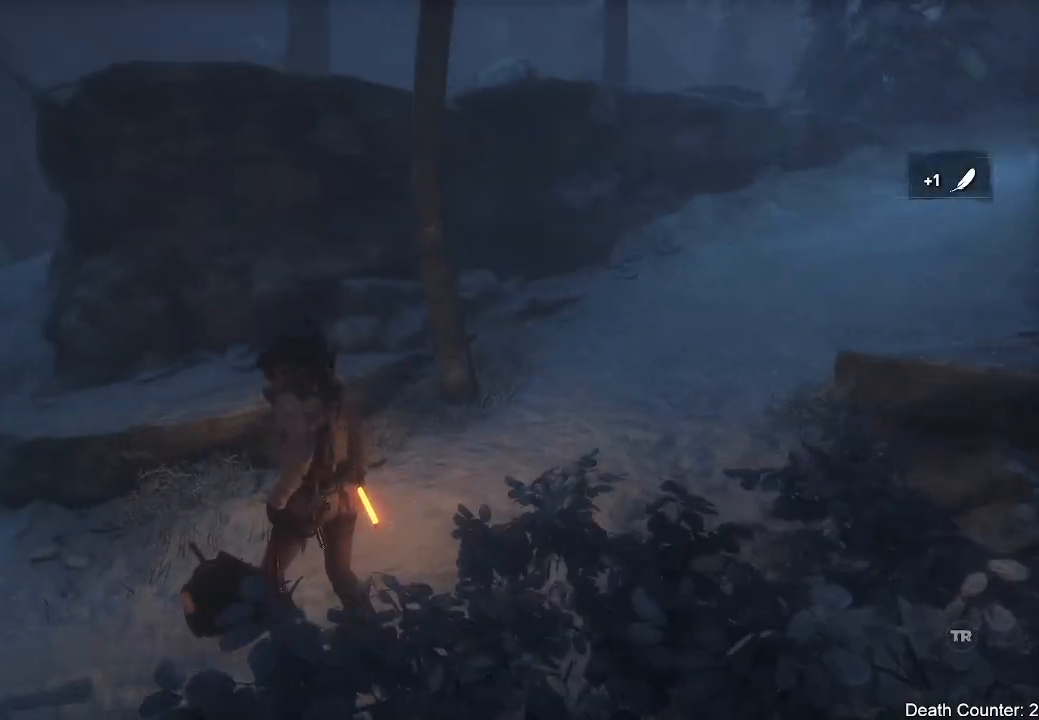
{"dt_ms": 500, "buttons": ["L3"], "left_stick": "up-left", "right_stick": "left", "events": [[83, "right_stick", "left"], [317, "right_stick", "center"], [500, "right_stick", "left"]]}
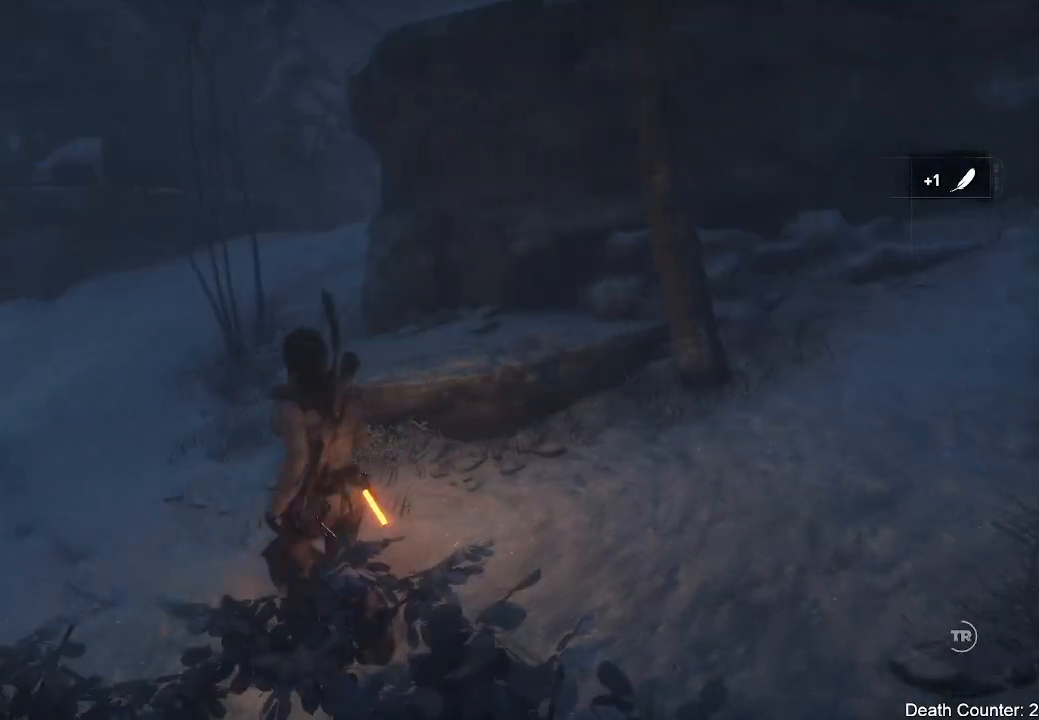
{"dt_ms": 500, "buttons": ["L3"], "left_stick": "up", "right_stick": "up", "events": [[217, "L3", "up"], [233, "right_stick", "center"], [350, "right_stick", "up"], [433, "L3", "down"], [483, "left_stick", "up"]]}
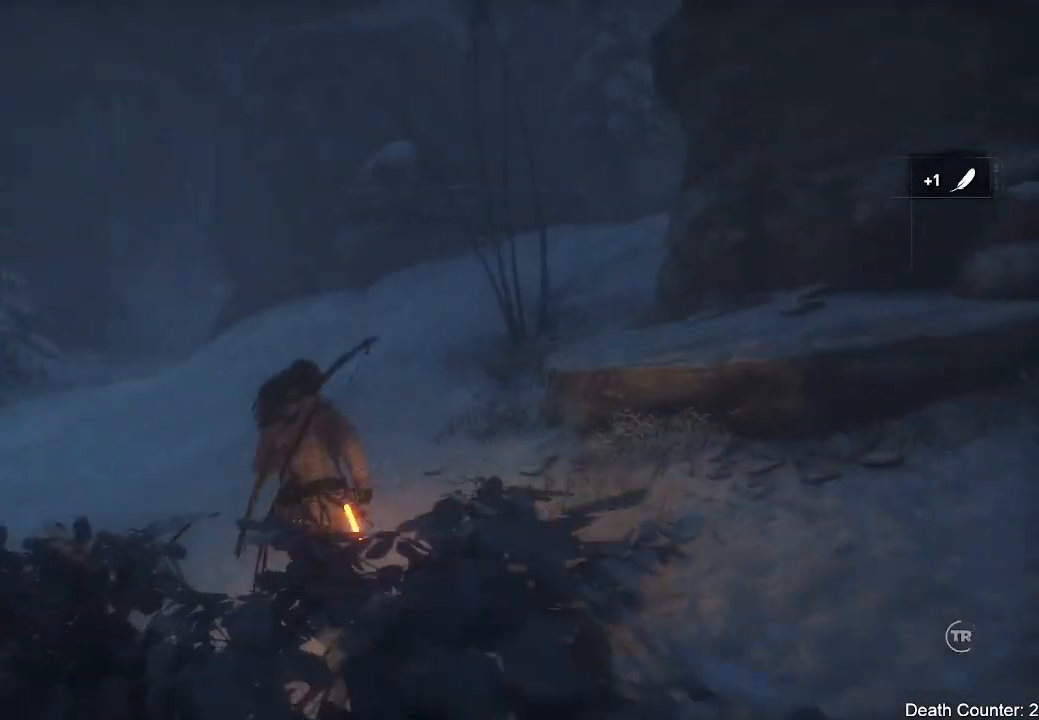
{"dt_ms": 500, "buttons": [], "left_stick": "up", "right_stick": "up-right", "events": [[33, "right_stick", "center"], [300, "right_stick", "up-right"], [350, "L3", "up"]]}
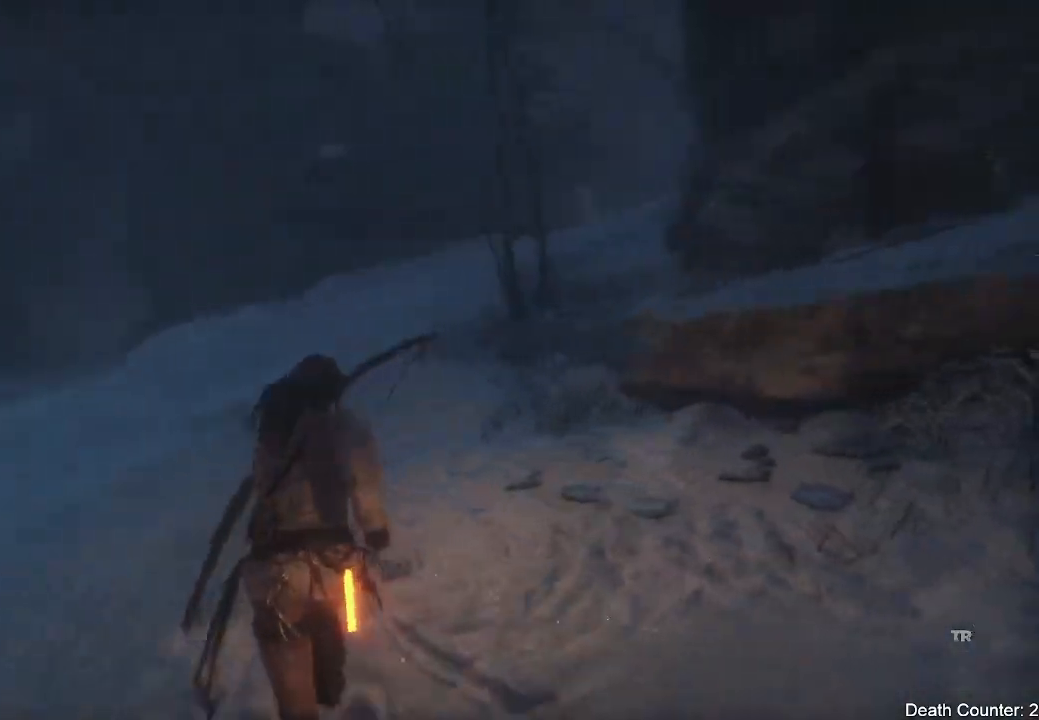
{"dt_ms": 500, "buttons": [], "left_stick": "up", "right_stick": "center", "events": [[300, "right_stick", "center"]]}
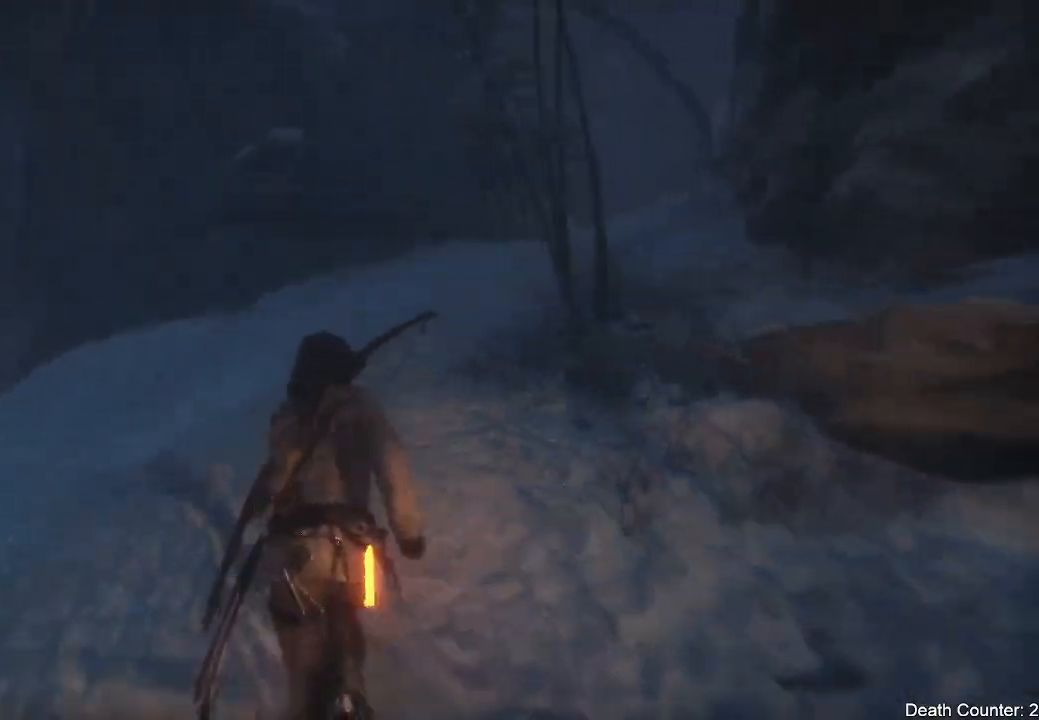
{"dt_ms": 500, "buttons": [], "left_stick": "up", "right_stick": "right", "events": [[117, "right_stick", "right"]]}
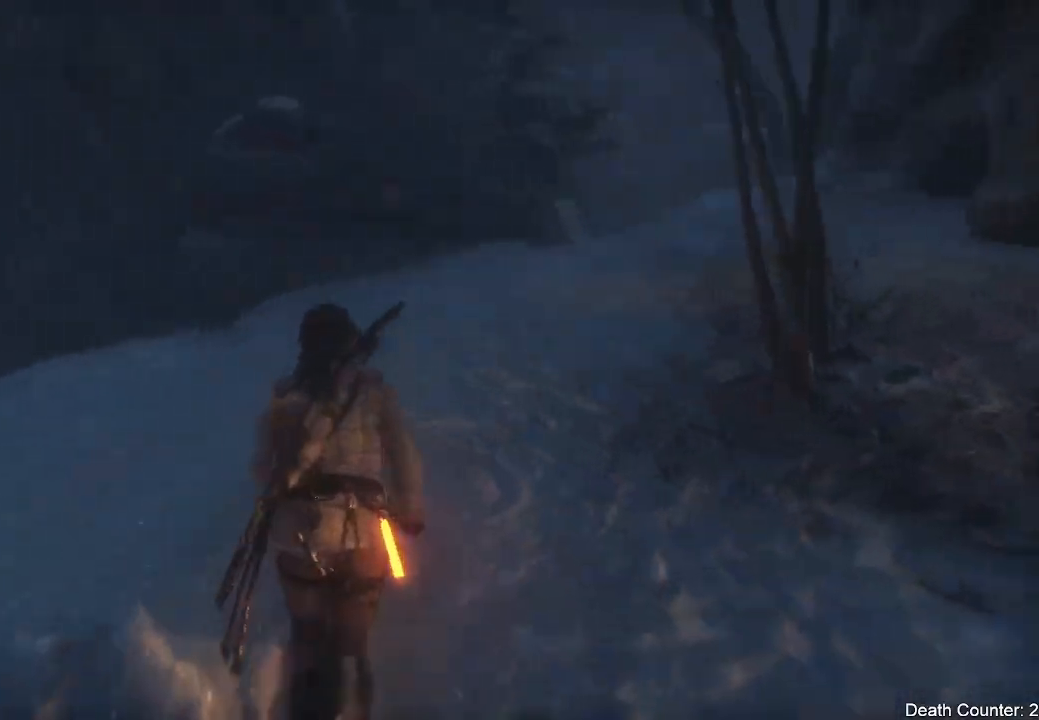
{"dt_ms": 500, "buttons": [], "left_stick": "up", "right_stick": "center", "events": [[300, "right_stick", "center"]]}
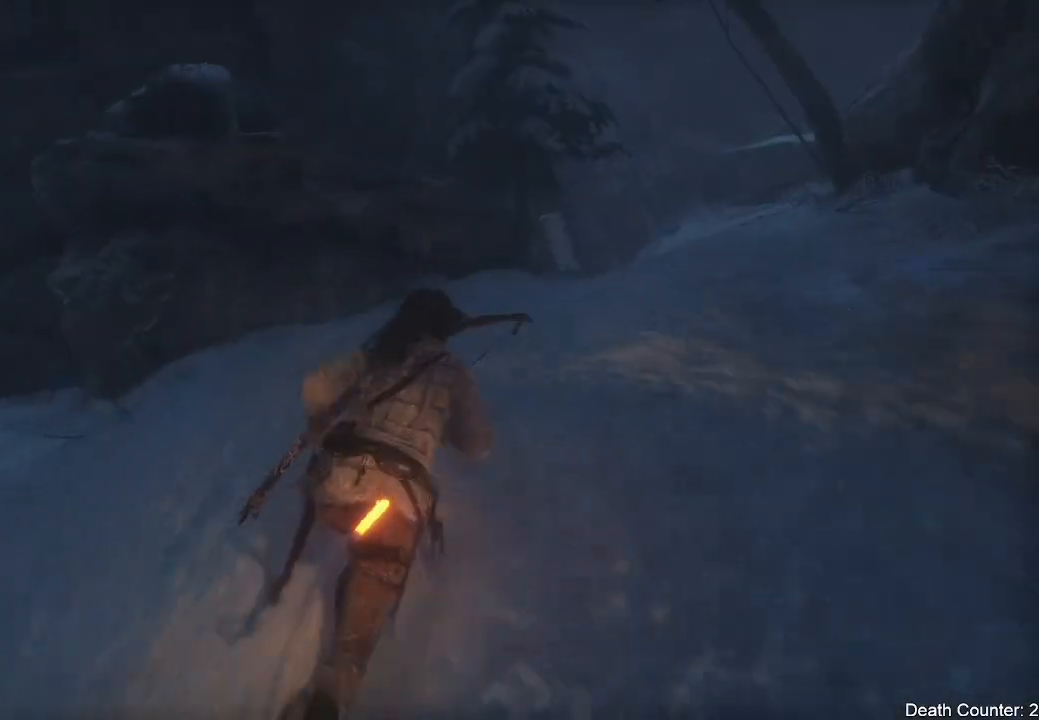
{"dt_ms": 500, "buttons": [], "left_stick": "up-right", "right_stick": "left", "events": [[150, "A", "down"], [300, "A", "up"], [350, "right_stick", "down-left"], [400, "left_stick", "up-right"], [400, "right_stick", "left"]]}
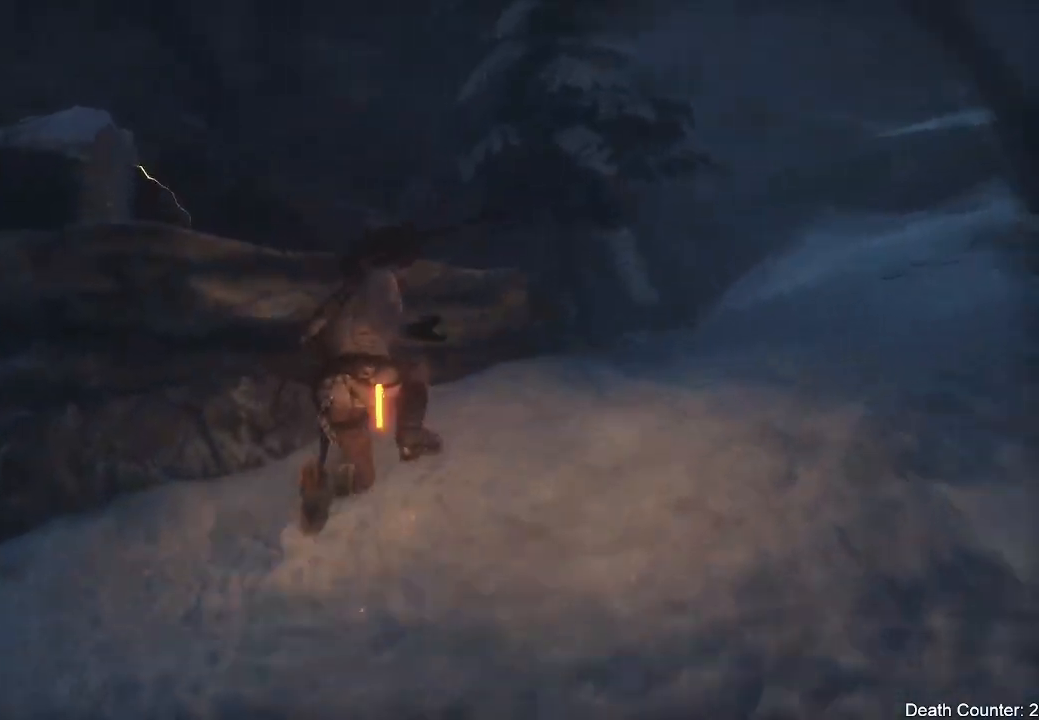
{"dt_ms": 500, "buttons": ["A"], "left_stick": "up", "right_stick": "center", "events": [[283, "right_stick", "center"], [383, "A", "down"], [400, "left_stick", "up"]]}
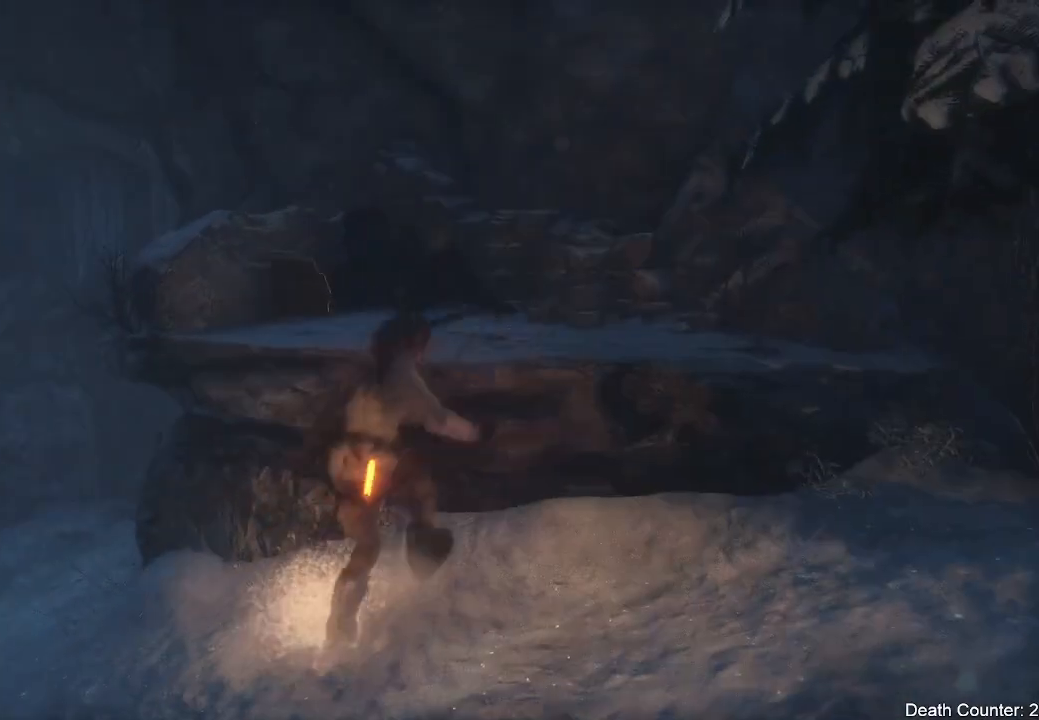
{"dt_ms": 500, "buttons": [], "left_stick": "up", "right_stick": "down", "events": [[17, "A", "up"], [83, "A", "down"], [100, "left_stick", "up-right"], [217, "A", "up"], [267, "A", "down"], [400, "A", "up"], [400, "left_stick", "up"], [433, "right_stick", "down"]]}
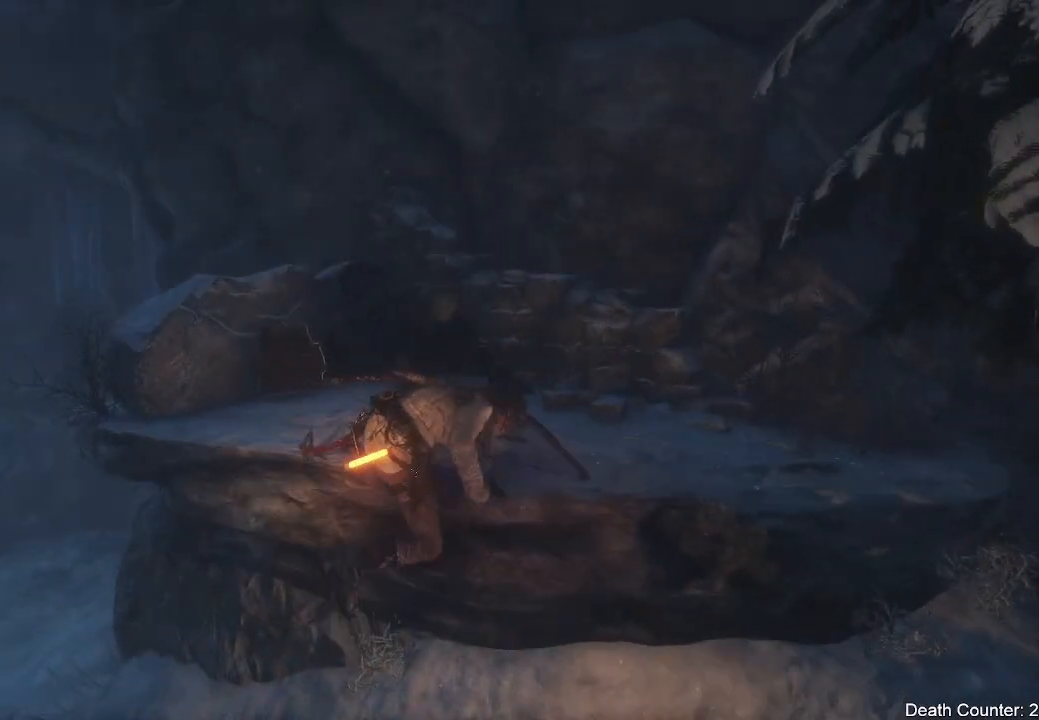
{"dt_ms": 500, "buttons": [], "left_stick": "up-left", "right_stick": "center", "events": [[283, "right_stick", "center"], [400, "left_stick", "up-left"]]}
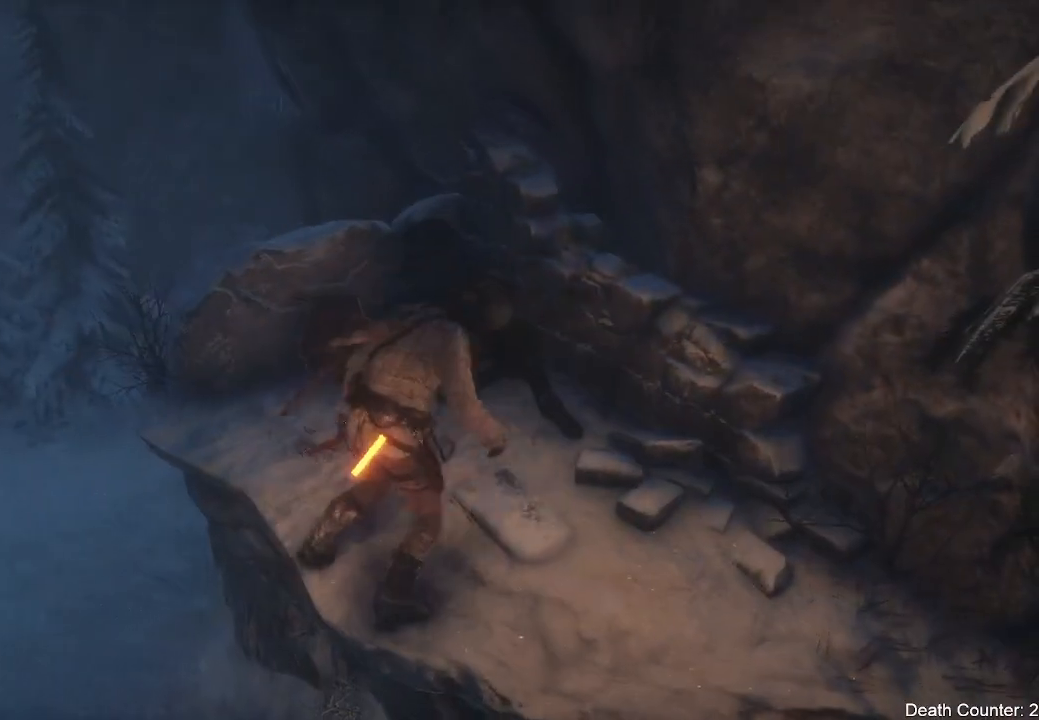
{"dt_ms": 1000, "buttons": [], "left_stick": "center", "right_stick": "center"}
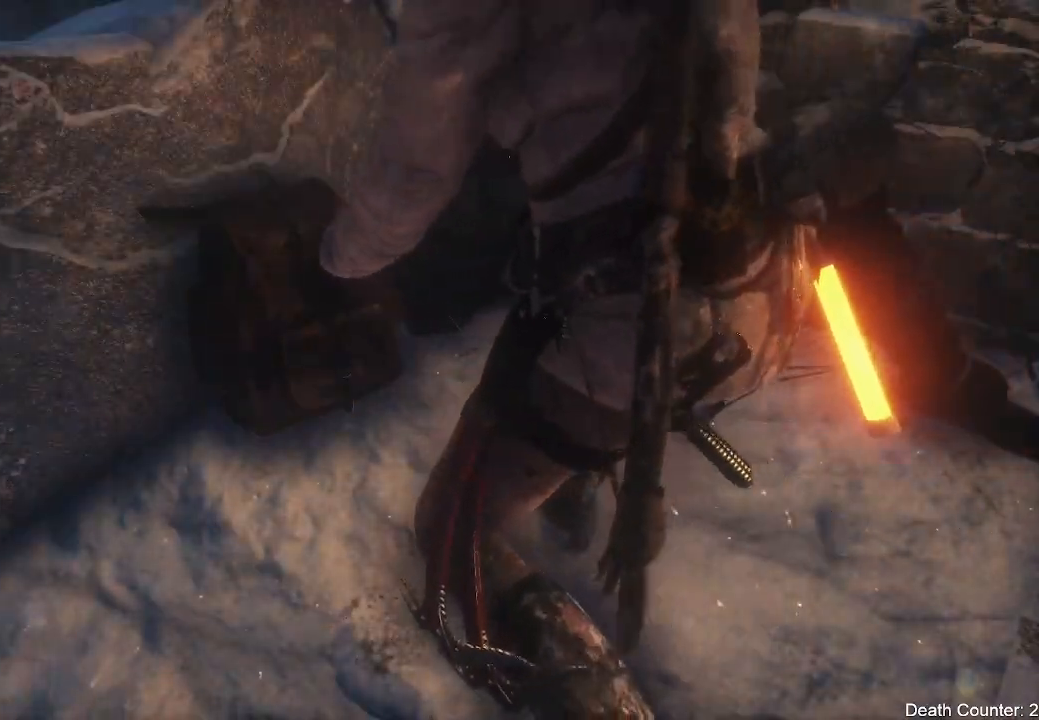
{"dt_ms": 500, "buttons": [], "left_stick": "center", "right_stick": "center", "events": []}
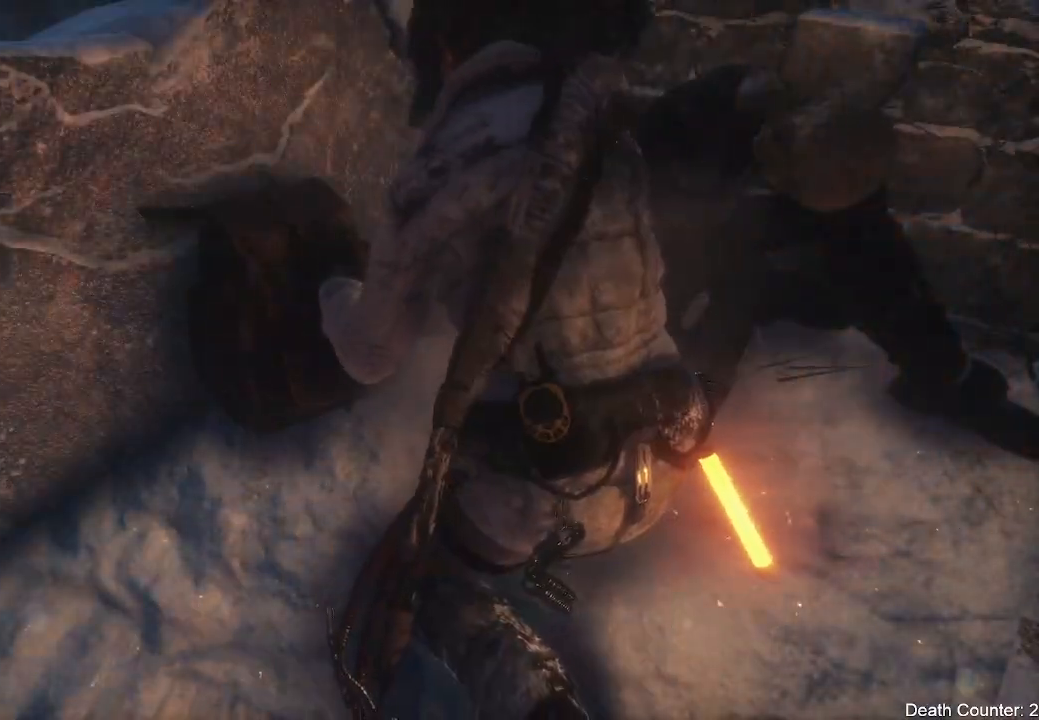
{"dt_ms": 500, "buttons": [], "left_stick": "center", "right_stick": "center", "events": []}
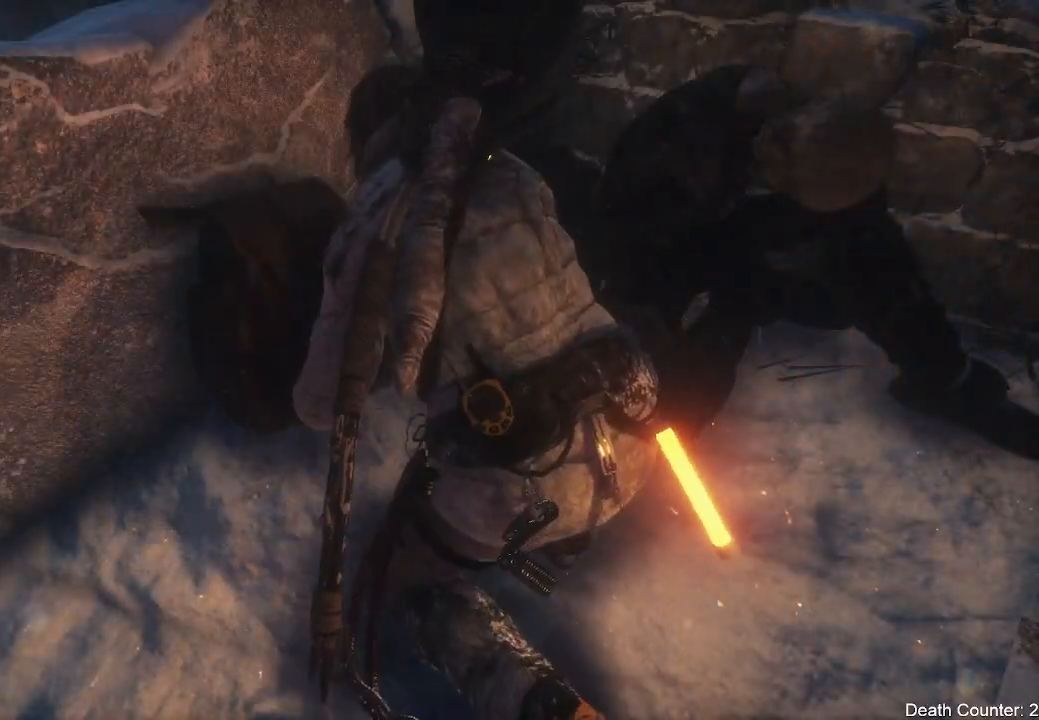
{"dt_ms": 500, "buttons": [], "left_stick": "center", "right_stick": "center", "events": []}
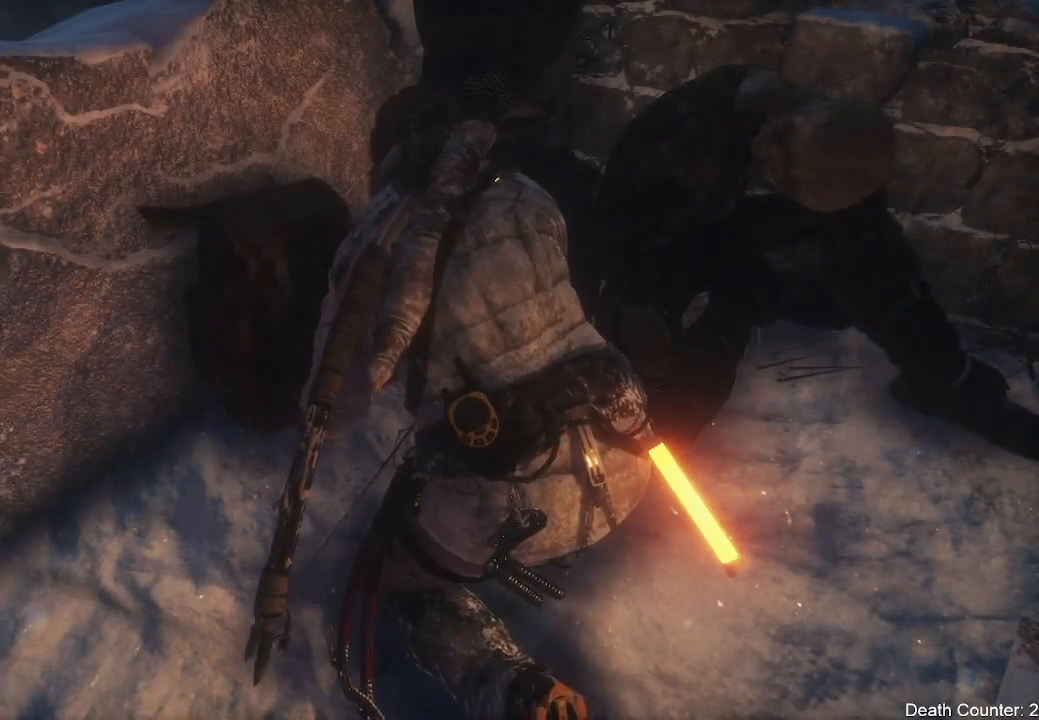
{"dt_ms": 500, "buttons": [], "left_stick": "center", "right_stick": "center", "events": []}
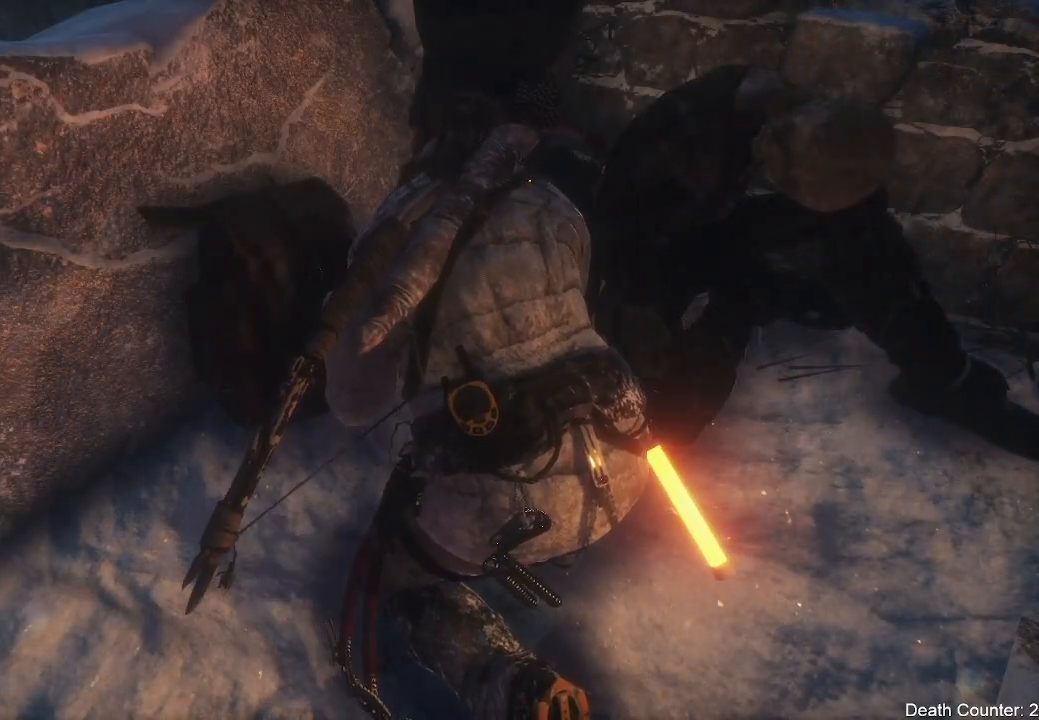
{"dt_ms": 500, "buttons": [], "left_stick": "center", "right_stick": "center", "events": []}
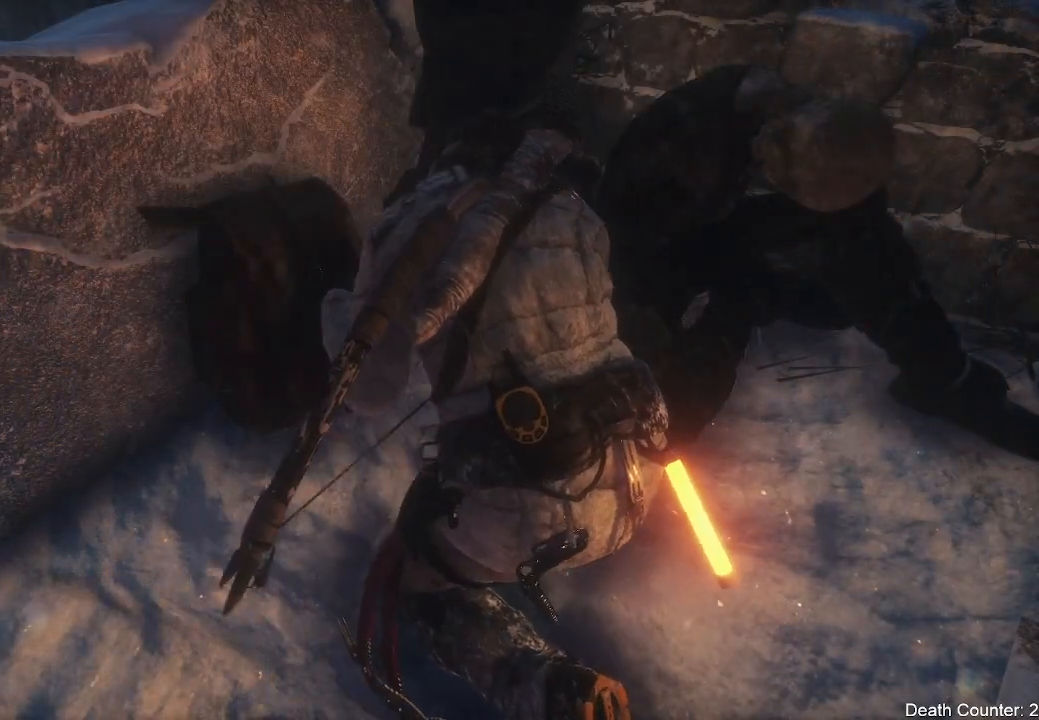
{"dt_ms": 500, "buttons": [], "left_stick": "center", "right_stick": "center", "events": []}